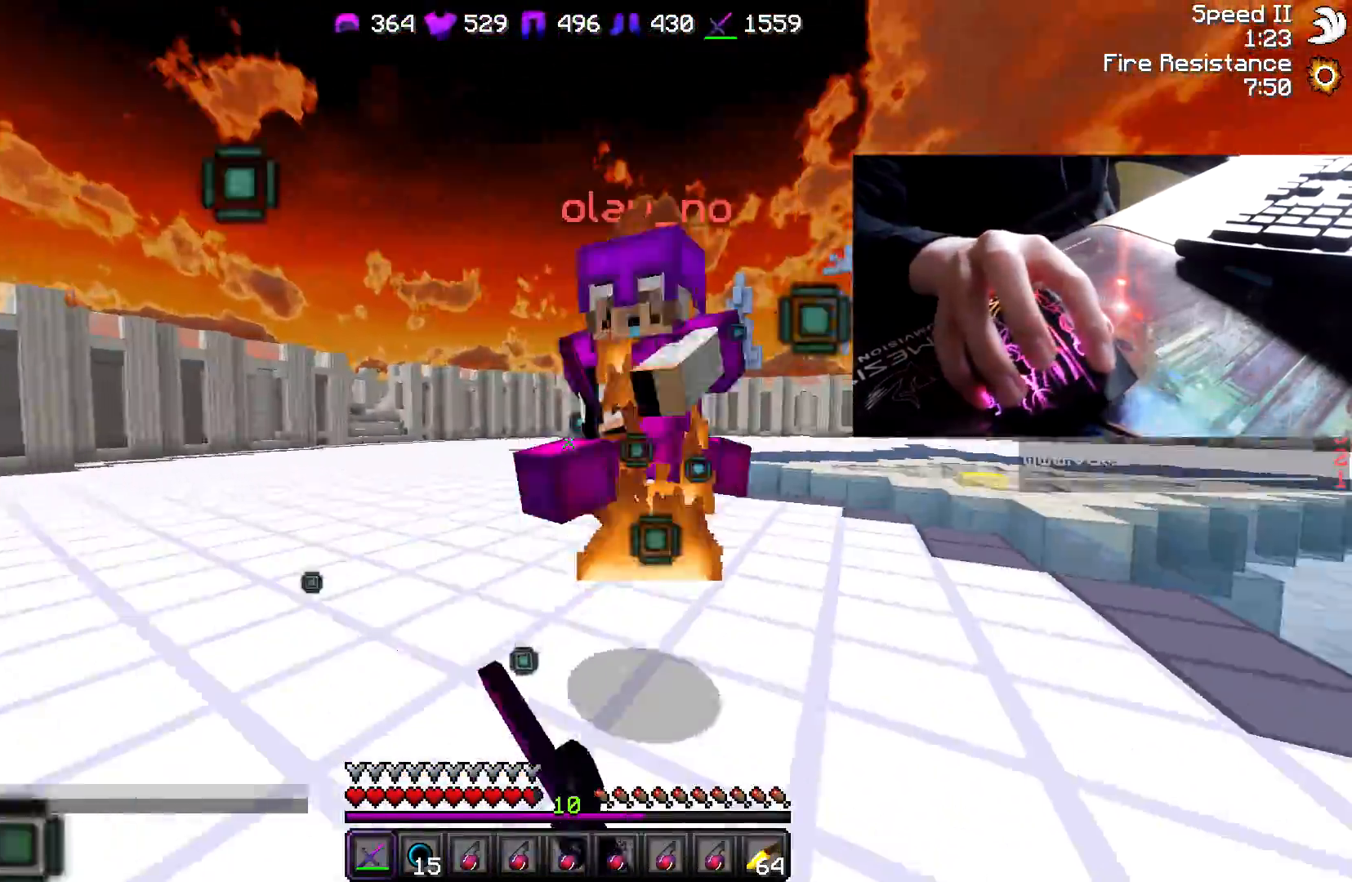
Gameplay with keyboard and mouse; each line is a JSON object with the keys and mouse buttons held at the frame after it. "events" lists presses ("down") and releases ("up") of "a", "d", "s", "w", "mouse_left" and "mouse_right" between this image and that frame as [ms after this image, input, new state], when the widget could be followed in between. "mouse_left", "mouse_right" = the "left", "right" buttons of the "mouse" list. No other keys are recorded. Fast repeated clicks can show as one long hold. Mouse movement is not recorded.
{"keys": ["a"], "mouse": [], "events": [[50, "mouse_left", "up"], [150, "mouse_left", "down"], [250, "mouse_left", "up"], [300, "a", "down"], [300, "d", "up"], [300, "mouse_left", "down"], [350, "w", "up"], [400, "mouse_left", "up"], [400, "w", "down"], [433, "mouse_left", "down"], [500, "mouse_left", "up"], [500, "w", "up"]]}
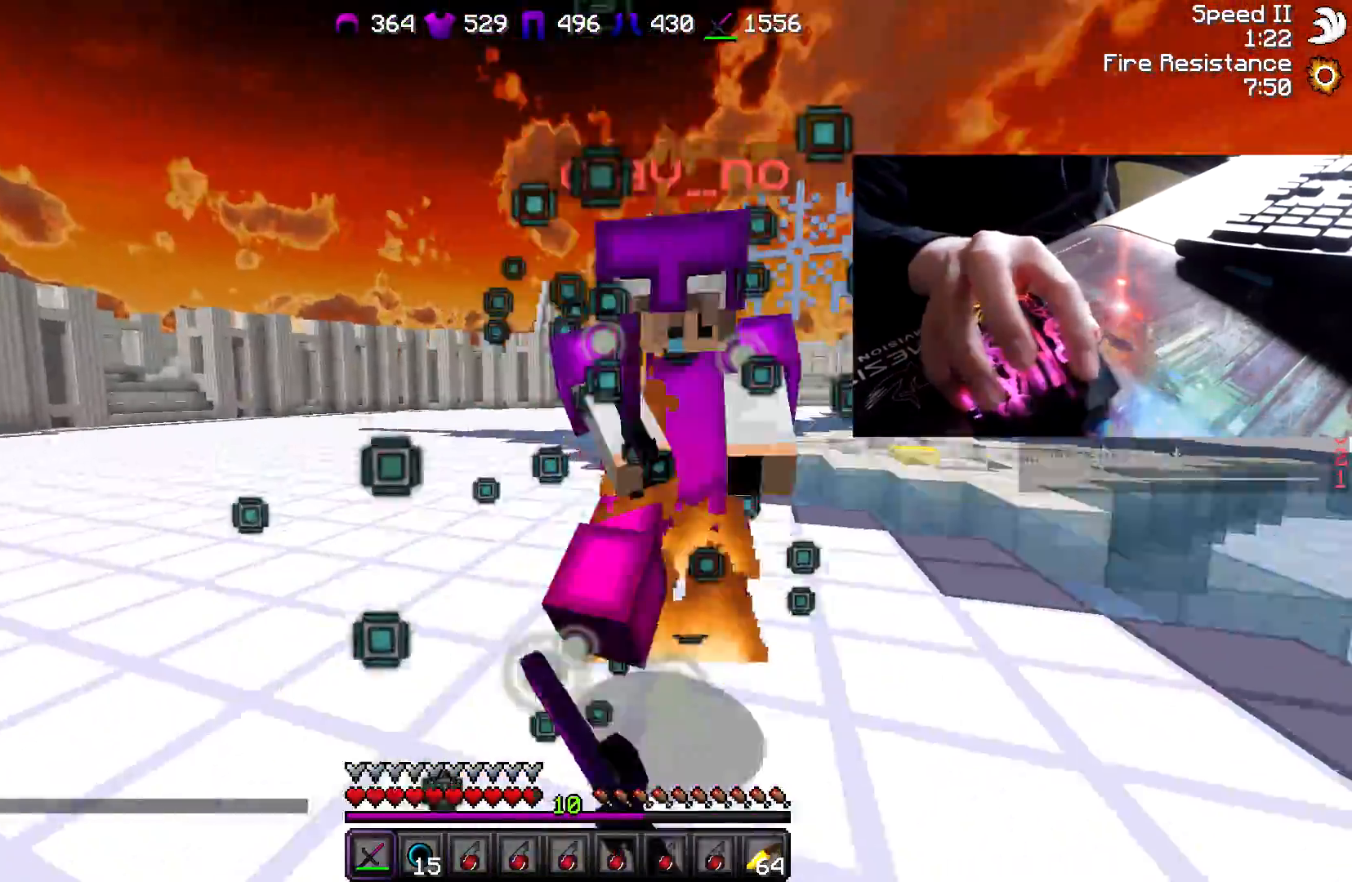
{"keys": ["d", "w"], "mouse": ["left"], "events": [[33, "mouse_left", "down"], [83, "mouse_left", "up"], [83, "w", "down"], [150, "mouse_left", "down"], [200, "a", "up"], [200, "d", "down"], [200, "mouse_left", "up"], [233, "mouse_left", "down"], [333, "mouse_left", "up"], [333, "w", "up"], [383, "mouse_left", "down"], [383, "w", "down"]]}
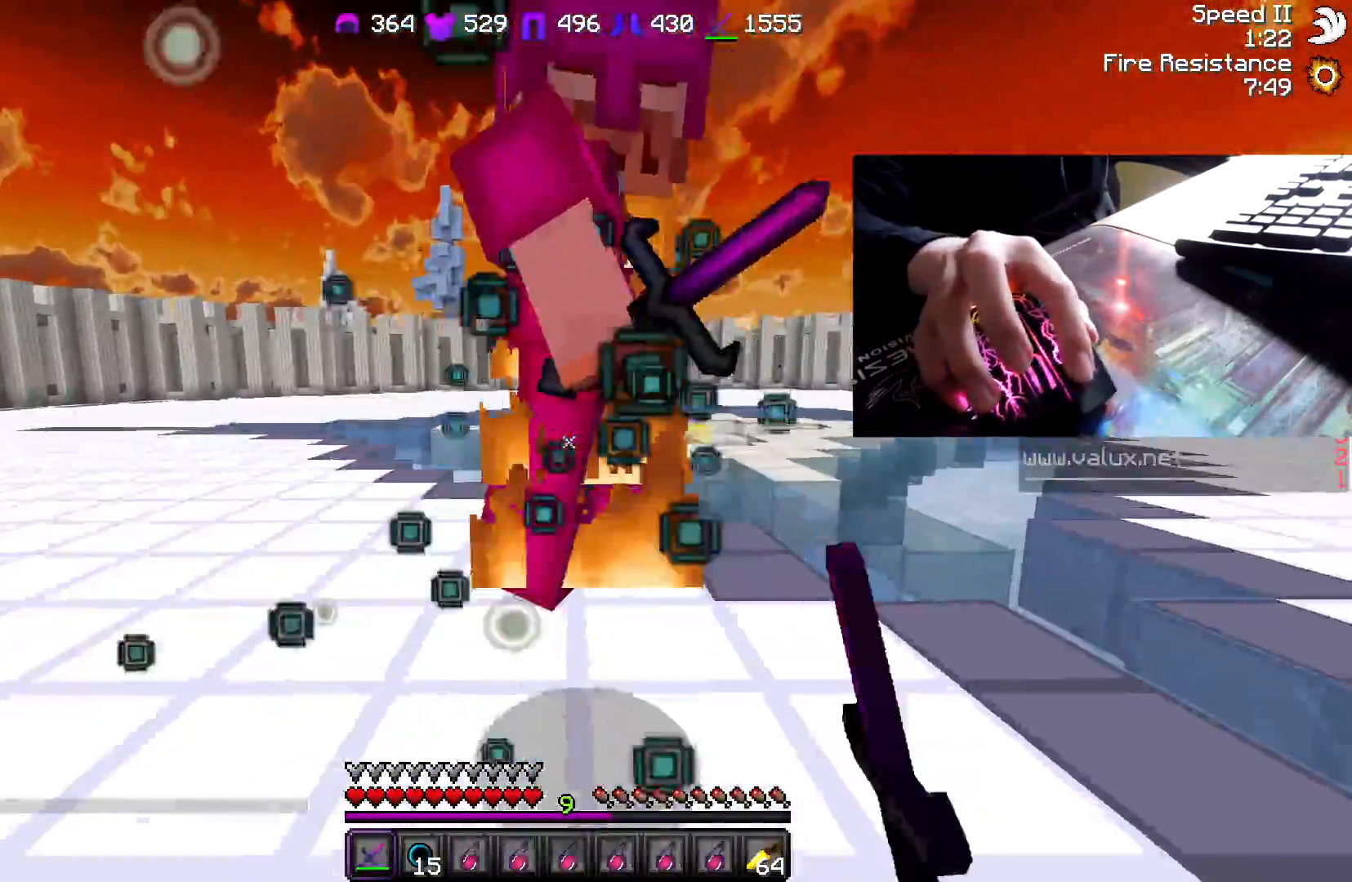
{"keys": ["d", "w"], "mouse": [], "events": [[33, "mouse_left", "up"], [83, "mouse_left", "down"], [133, "mouse_left", "up"], [133, "w", "up"], [183, "mouse_left", "down"], [183, "w", "down"], [233, "mouse_left", "up"], [333, "mouse_left", "down"], [400, "mouse_left", "up"], [450, "mouse_left", "down"], [500, "mouse_left", "up"]]}
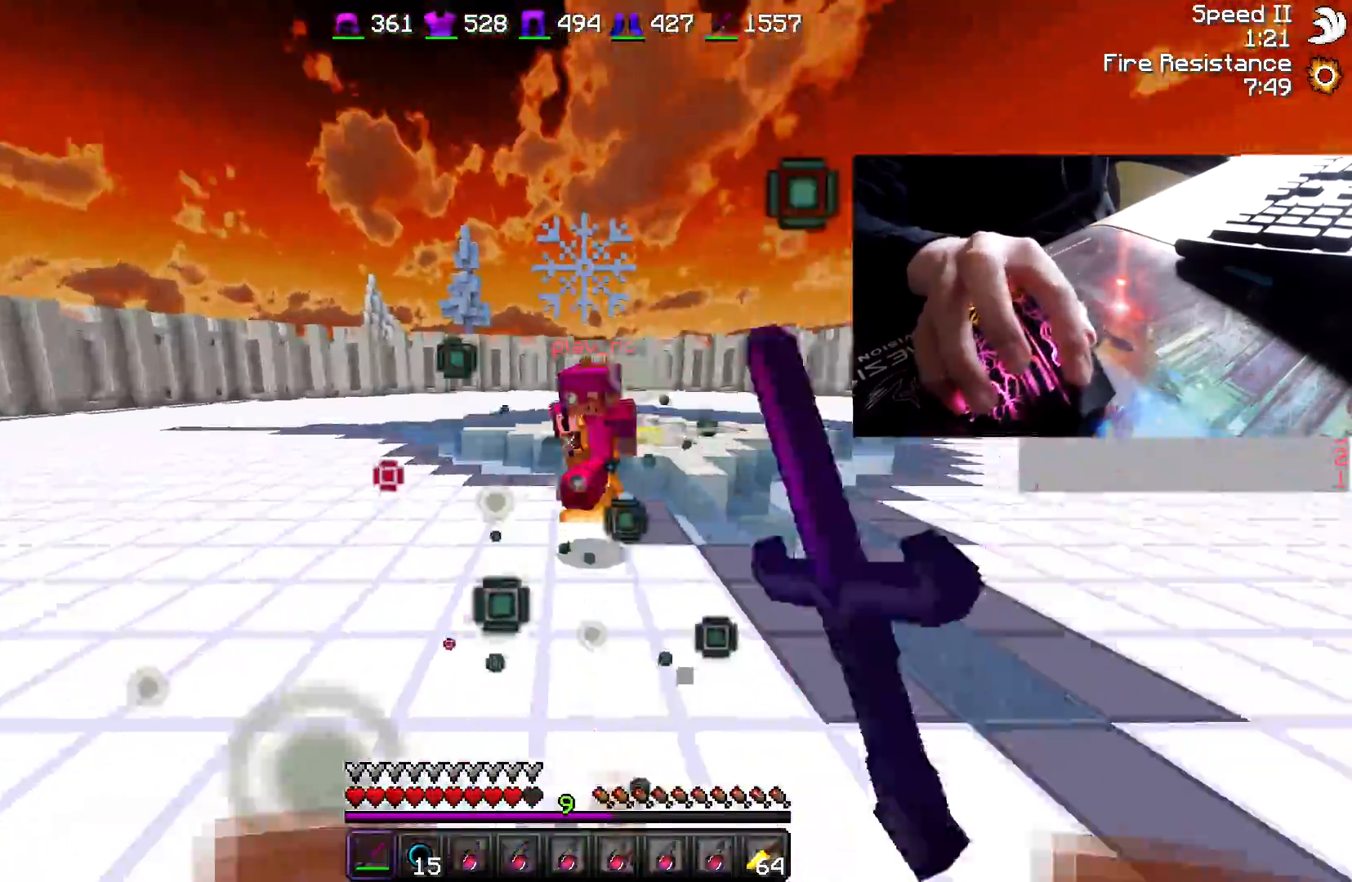
{"keys": ["d", "w"], "mouse": [], "events": [[200, "a", "down"], [200, "d", "up"], [250, "w", "up"], [350, "w", "down"], [400, "a", "up"], [450, "d", "down"]]}
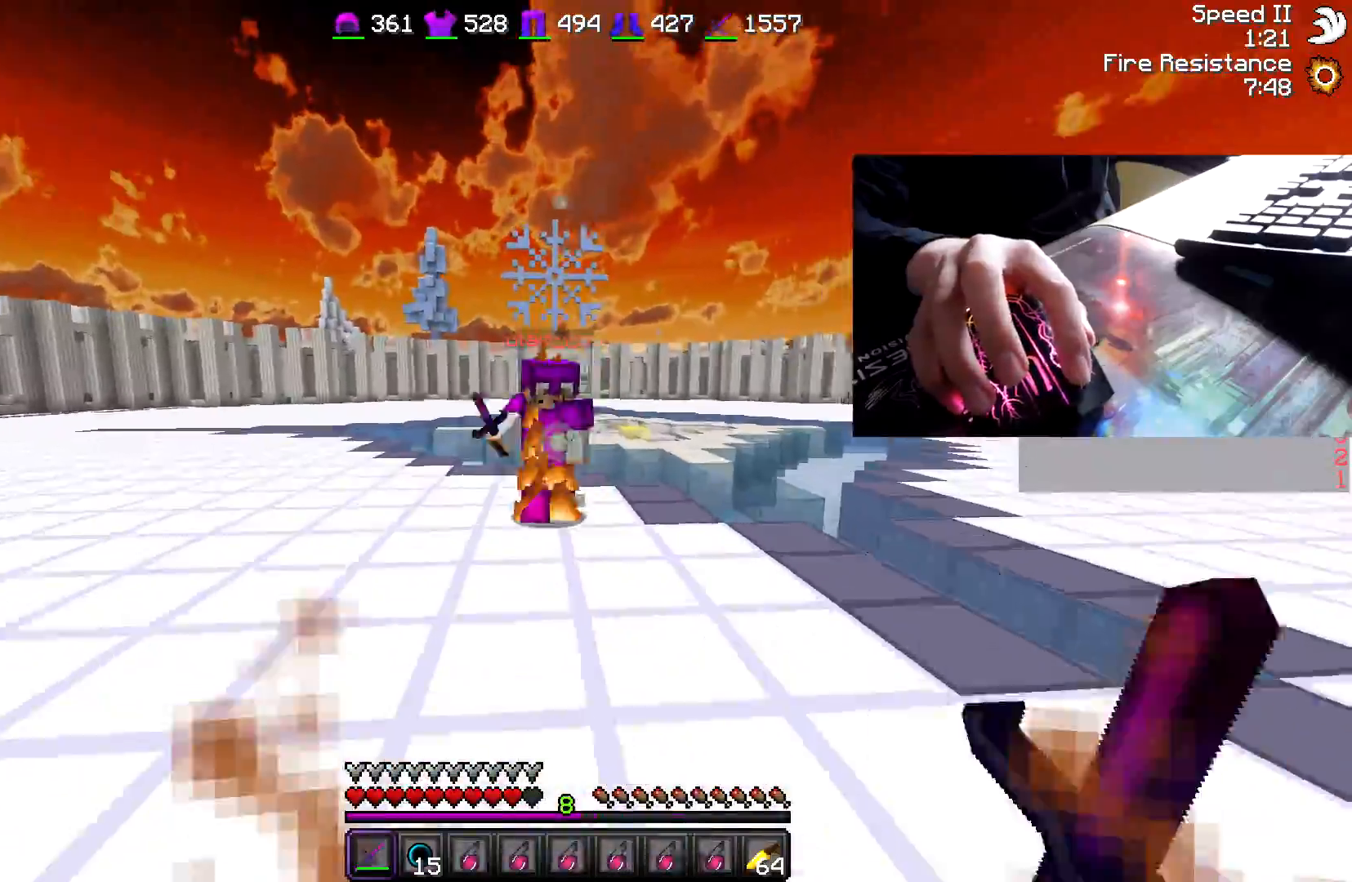
{"keys": ["a", "w"], "mouse": ["left"], "events": [[83, "mouse_left", "down"], [133, "mouse_left", "up"], [183, "a", "down"], [183, "d", "up"], [283, "mouse_left", "down"], [333, "mouse_left", "up"], [433, "mouse_left", "down"]]}
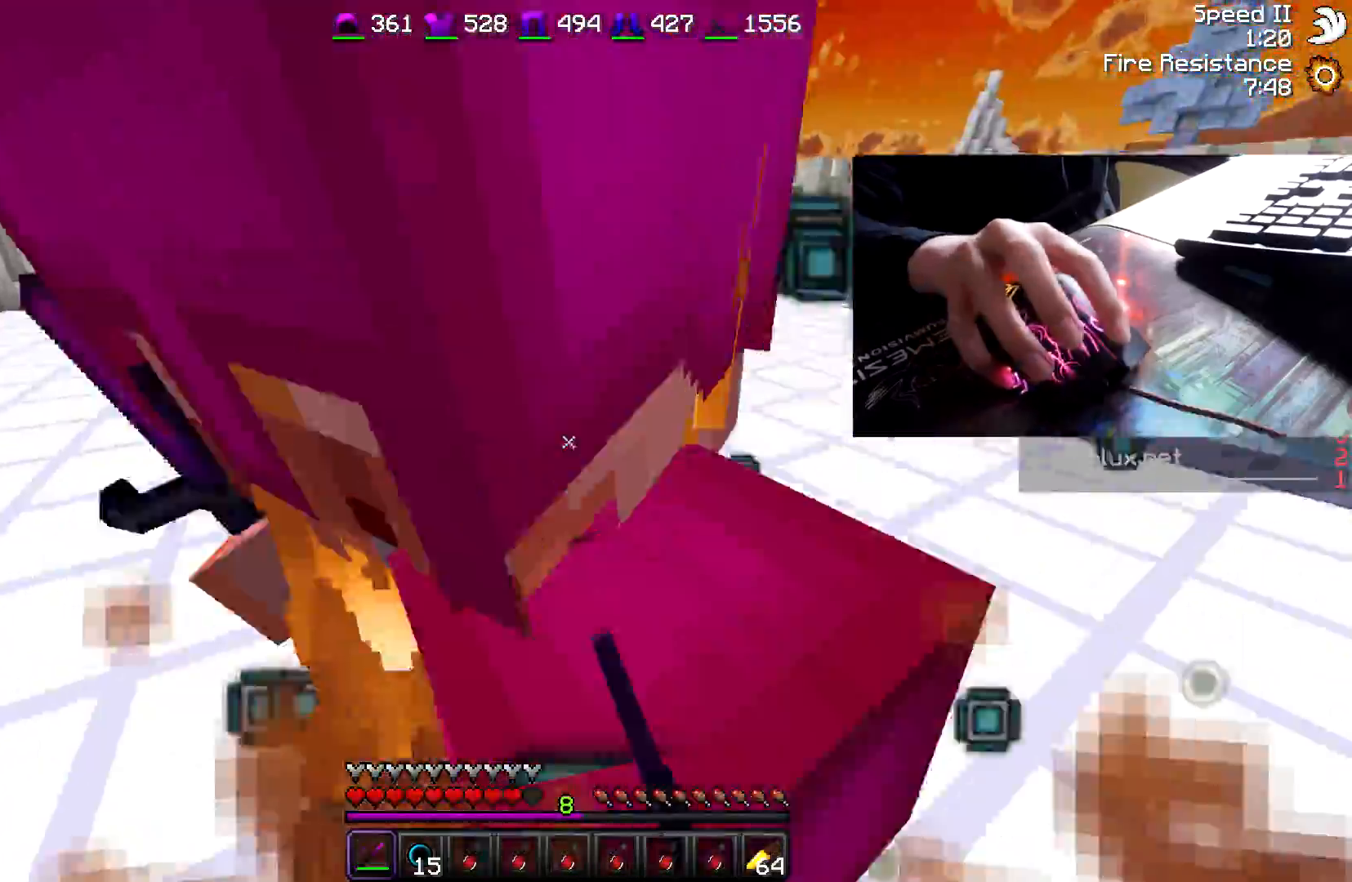
{"keys": ["a", "w"], "mouse": ["left"], "events": [[133, "mouse_left", "up"], [183, "mouse_left", "down"], [233, "mouse_left", "up"], [283, "mouse_left", "down"], [333, "mouse_left", "up"], [383, "mouse_left", "down"], [433, "mouse_left", "up"], [500, "mouse_left", "down"]]}
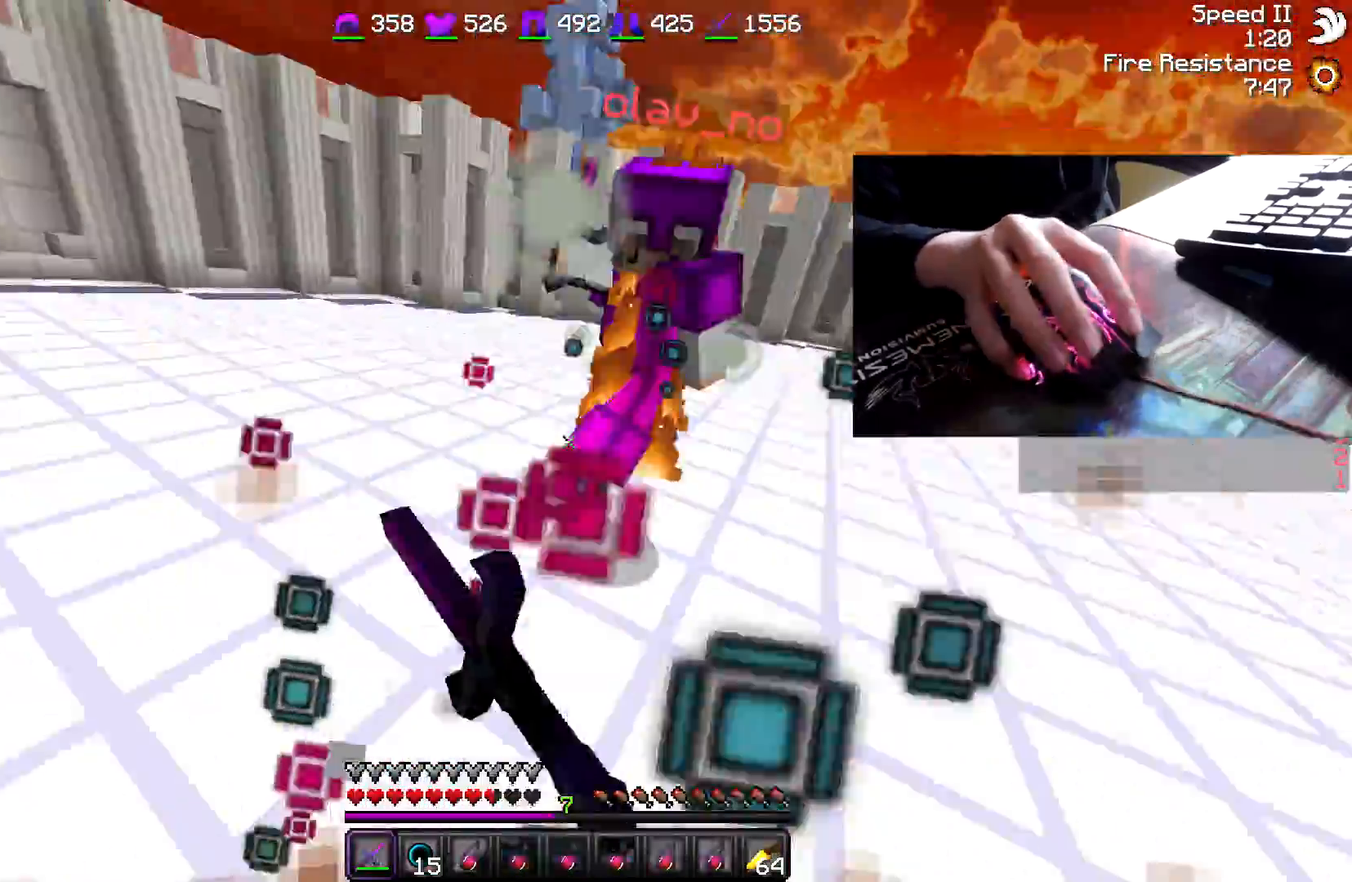
{"keys": ["w"], "mouse": [], "events": [[50, "a", "up"], [50, "mouse_left", "up"], [100, "mouse_left", "down"], [150, "mouse_left", "up"], [250, "mouse_left", "down"], [300, "mouse_left", "up"], [350, "mouse_left", "down"], [400, "mouse_left", "up"], [450, "mouse_left", "down"], [500, "mouse_left", "up"]]}
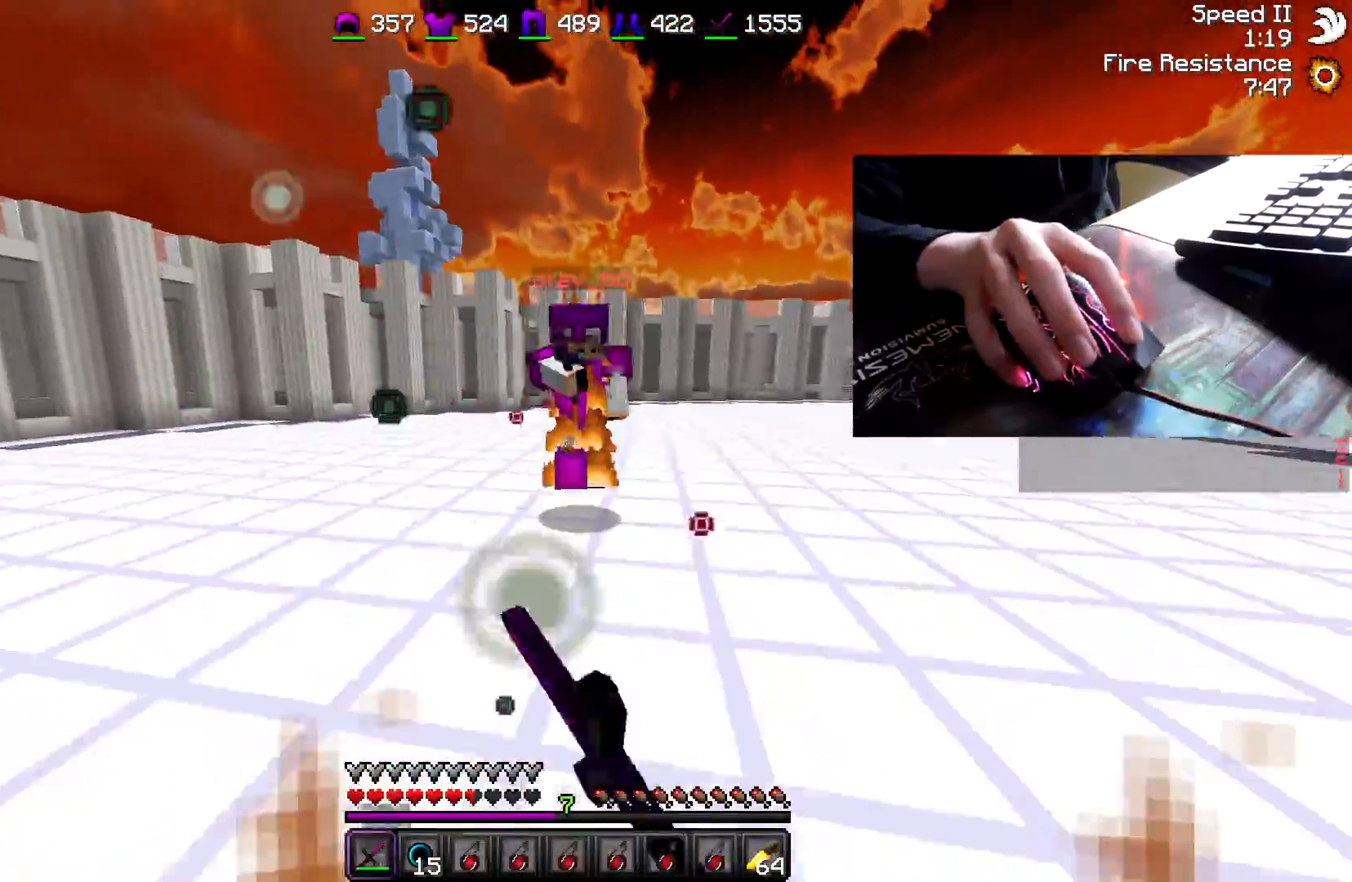
{"keys": ["d", "w"], "mouse": ["left"], "events": [[50, "d", "down"], [100, "w", "up"], [150, "a", "down"], [150, "d", "up"], [250, "w", "down"], [300, "mouse_left", "down"], [333, "a", "up"], [333, "d", "down"], [333, "mouse_left", "up"], [383, "mouse_left", "down"], [433, "mouse_left", "up"], [500, "mouse_left", "down"]]}
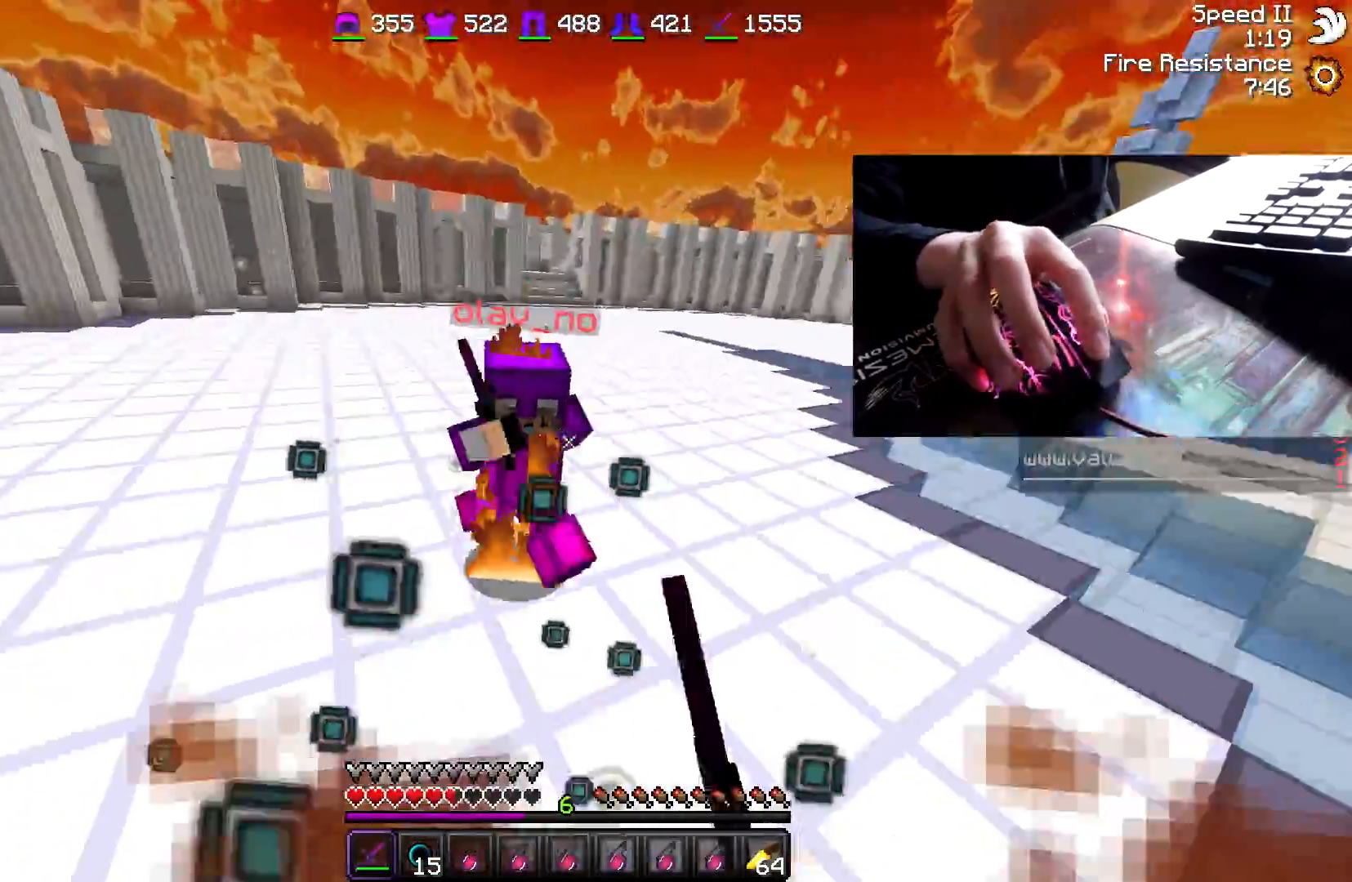
{"keys": ["w"], "mouse": [], "events": [[83, "mouse_left", "up"], [200, "mouse_left", "down"], [283, "mouse_left", "up"], [333, "mouse_left", "down"], [383, "a", "down"], [383, "d", "up"], [483, "a", "up"], [483, "mouse_left", "up"]]}
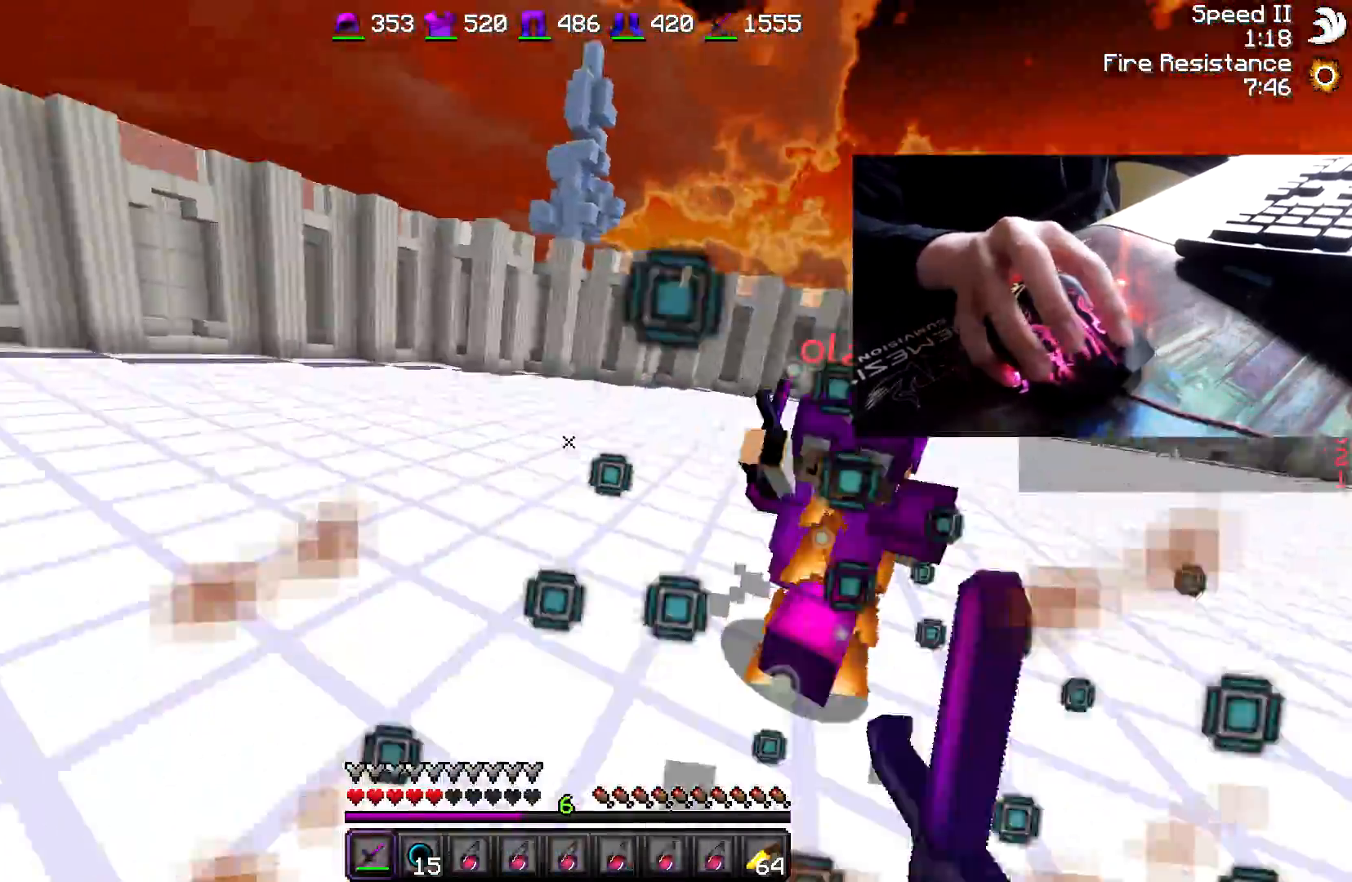
{"keys": ["w"], "mouse": ["left"], "events": [[50, "d", "down"], [50, "mouse_left", "down"], [100, "mouse_left", "up"], [150, "mouse_left", "down"], [200, "mouse_left", "up"], [250, "d", "up"], [300, "mouse_left", "down"], [350, "mouse_left", "up"], [400, "mouse_left", "down"], [450, "mouse_left", "up"], [500, "mouse_left", "down"]]}
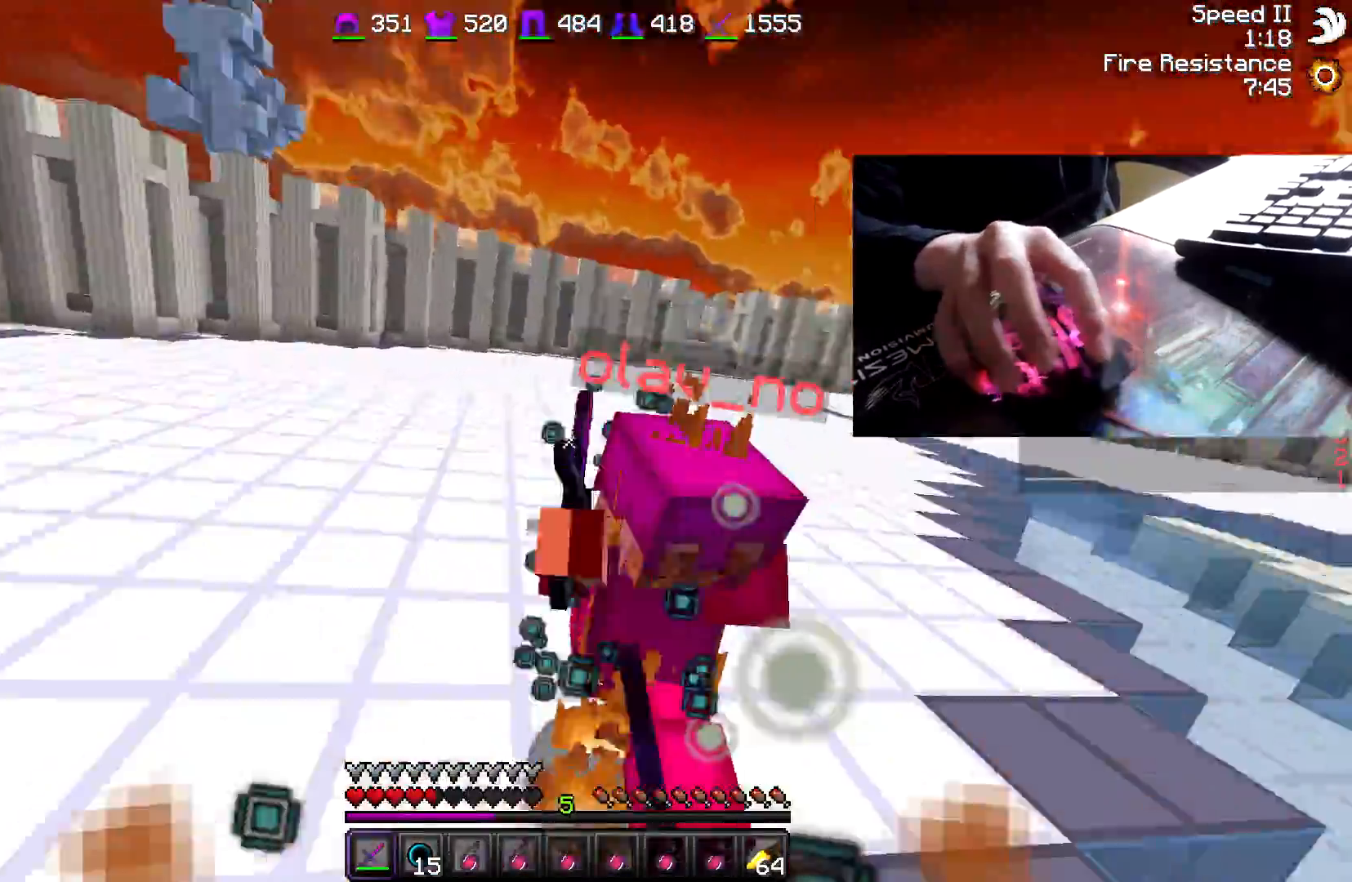
{"keys": ["d", "w"], "mouse": [], "events": [[50, "mouse_left", "up"], [100, "d", "down"], [100, "mouse_left", "down"], [150, "mouse_left", "up"], [300, "mouse_left", "down"], [500, "mouse_left", "up"]]}
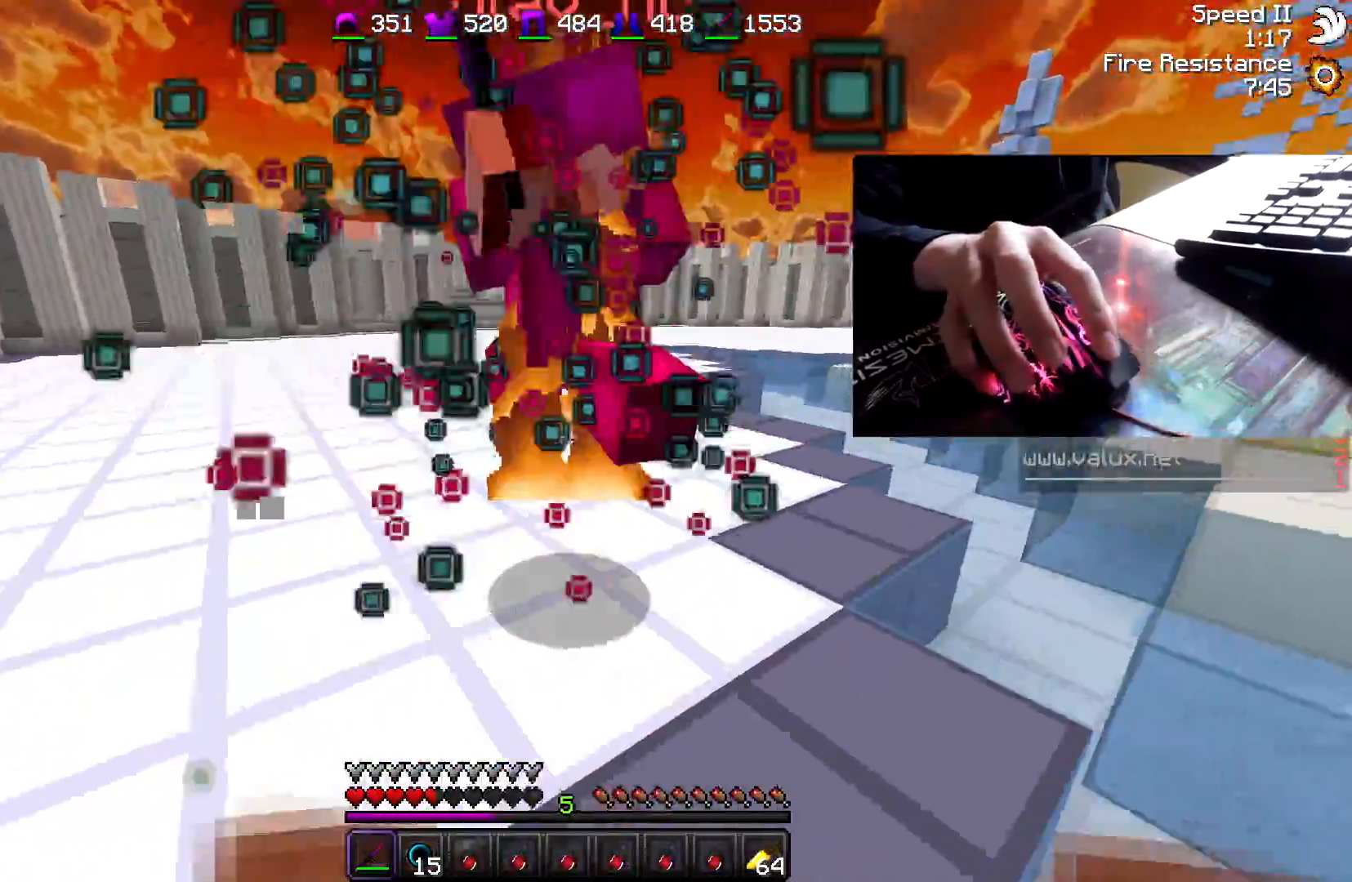
{"keys": ["d", "w"], "mouse": ["left"], "events": [[50, "mouse_left", "down"], [83, "mouse_left", "up"], [133, "mouse_left", "down"], [200, "mouse_left", "up"], [250, "mouse_left", "down"], [283, "mouse_left", "up"], [333, "mouse_left", "down"]]}
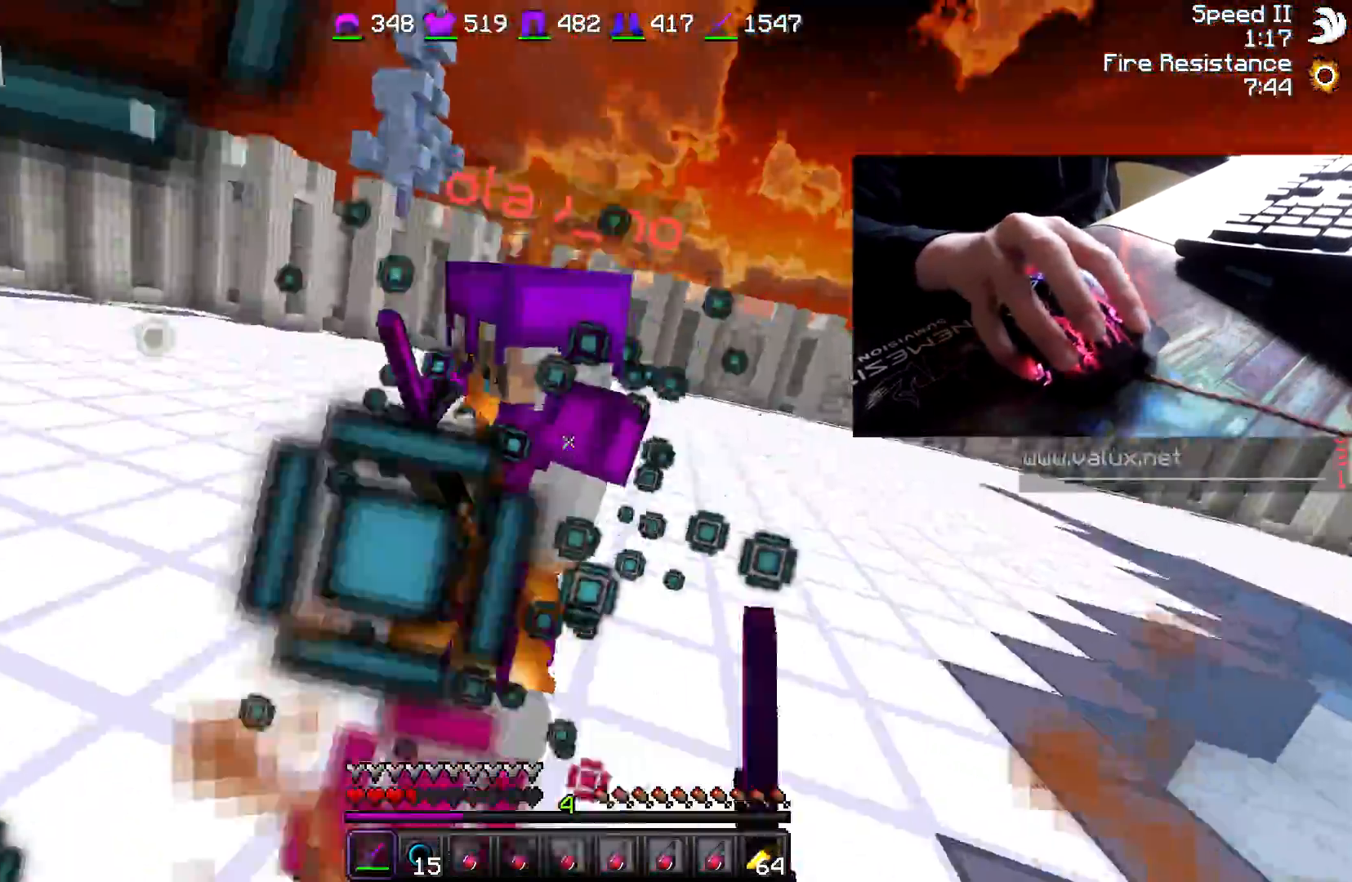
{"keys": ["d", "w"], "mouse": ["left"], "events": [[33, "mouse_left", "up"], [83, "mouse_left", "down"], [350, "mouse_left", "up"], [400, "mouse_left", "down"], [450, "mouse_left", "up"], [500, "mouse_left", "down"]]}
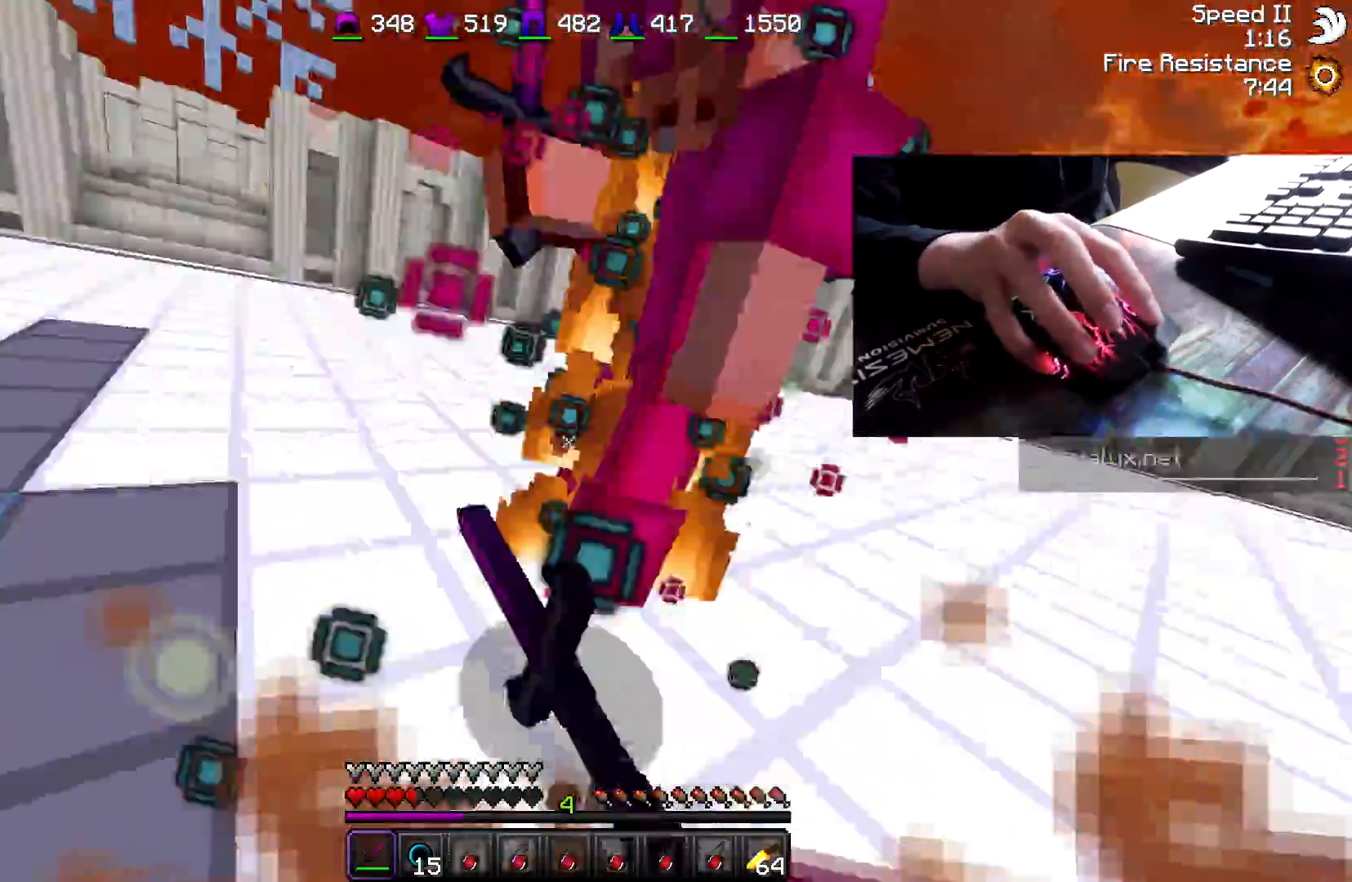
{"keys": ["d", "w"], "mouse": ["left"], "events": [[200, "mouse_left", "up"], [250, "mouse_left", "down"], [300, "mouse_left", "up"], [350, "mouse_left", "down"], [400, "mouse_left", "up"], [450, "mouse_left", "down"]]}
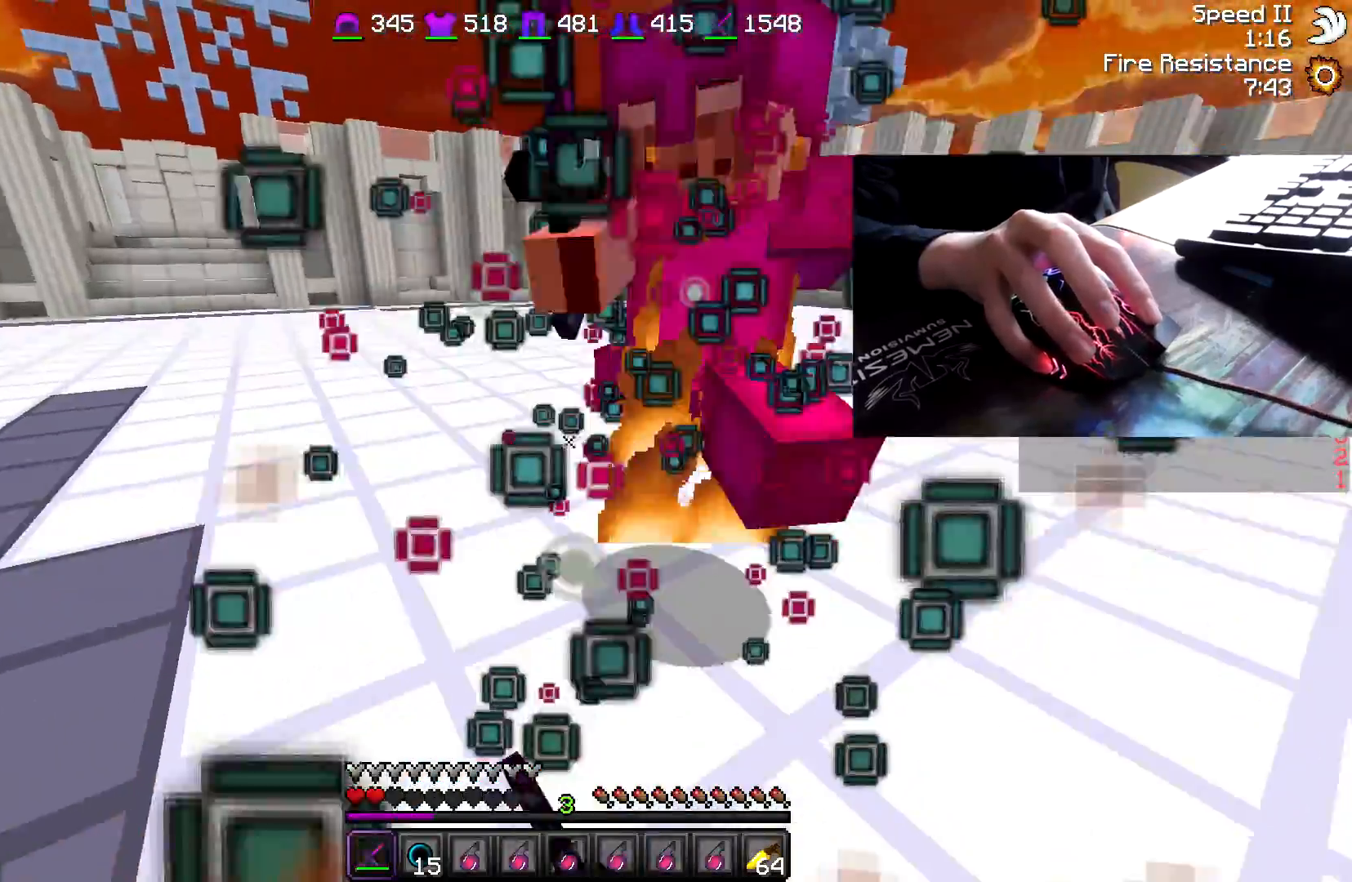
{"keys": ["w"], "mouse": [], "events": [[100, "mouse_left", "up"], [133, "mouse_left", "down"], [200, "d", "up"], [383, "mouse_left", "up"]]}
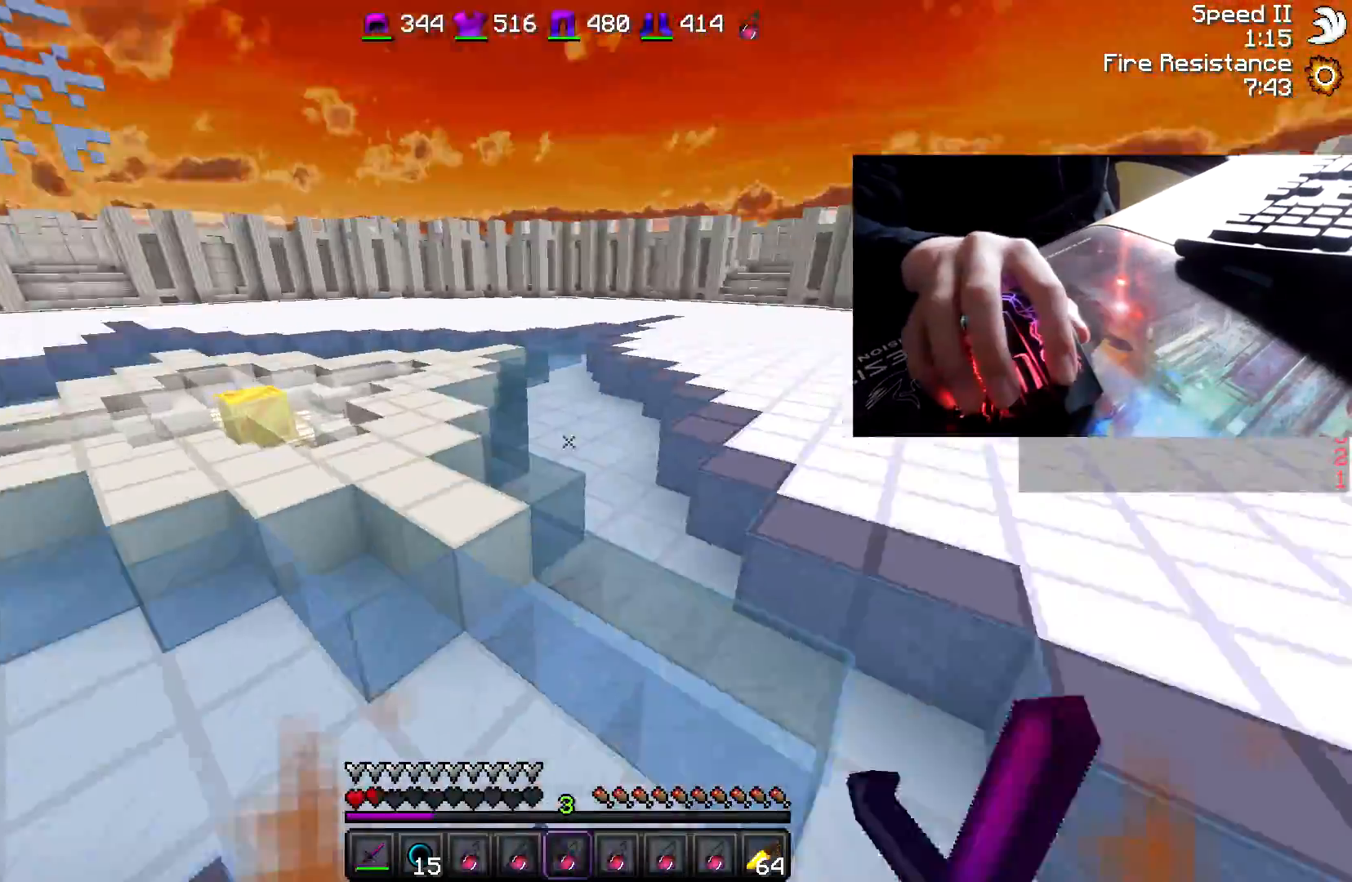
{"keys": ["w"], "mouse": [], "events": [[33, "mouse_left", "down"], [33, "mouse_right", "down"], [183, "mouse_left", "up"], [183, "mouse_right", "up"], [300, "mouse_right", "down"], [400, "mouse_right", "up"]]}
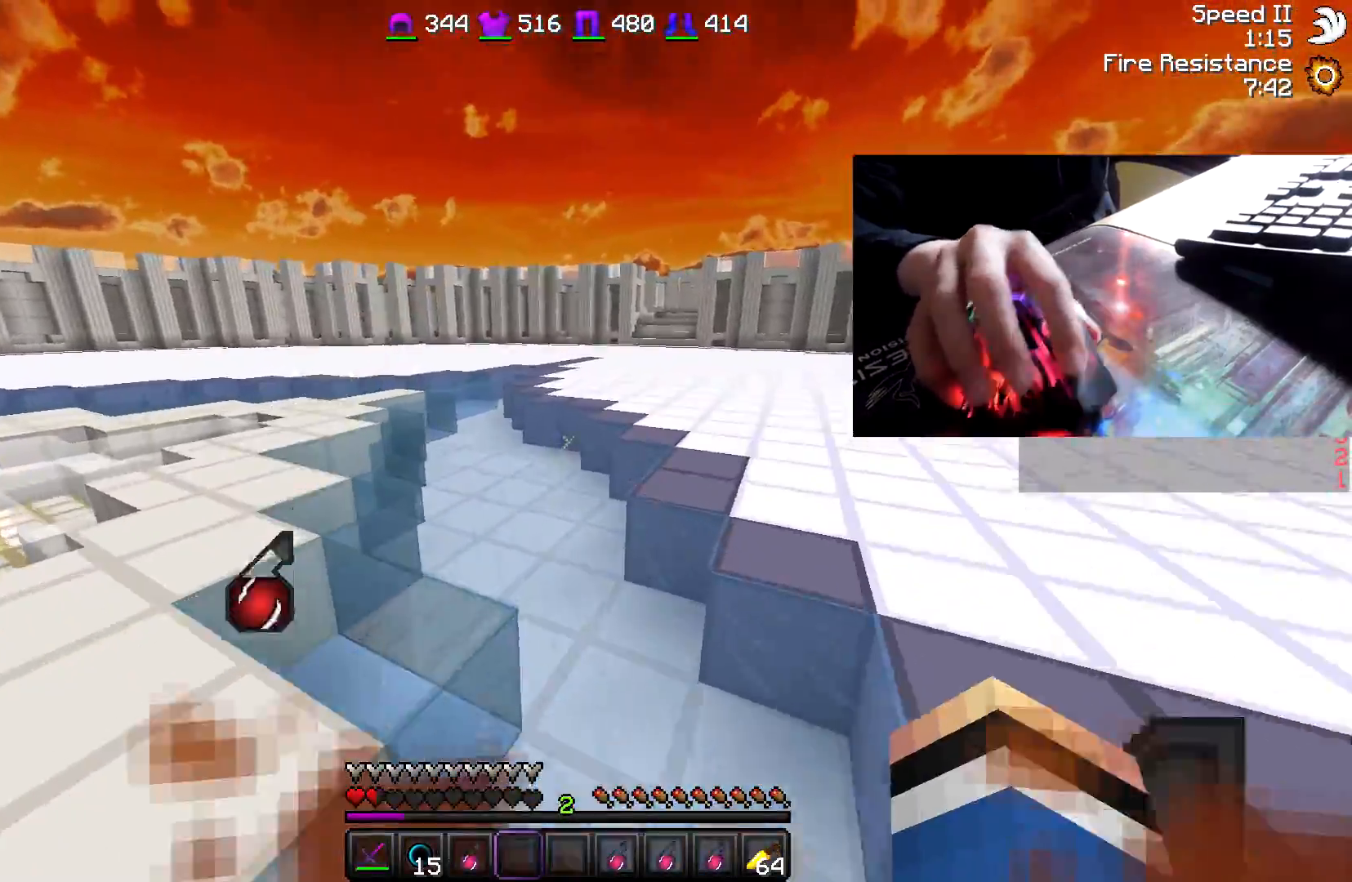
{"keys": ["w"], "mouse": [], "events": []}
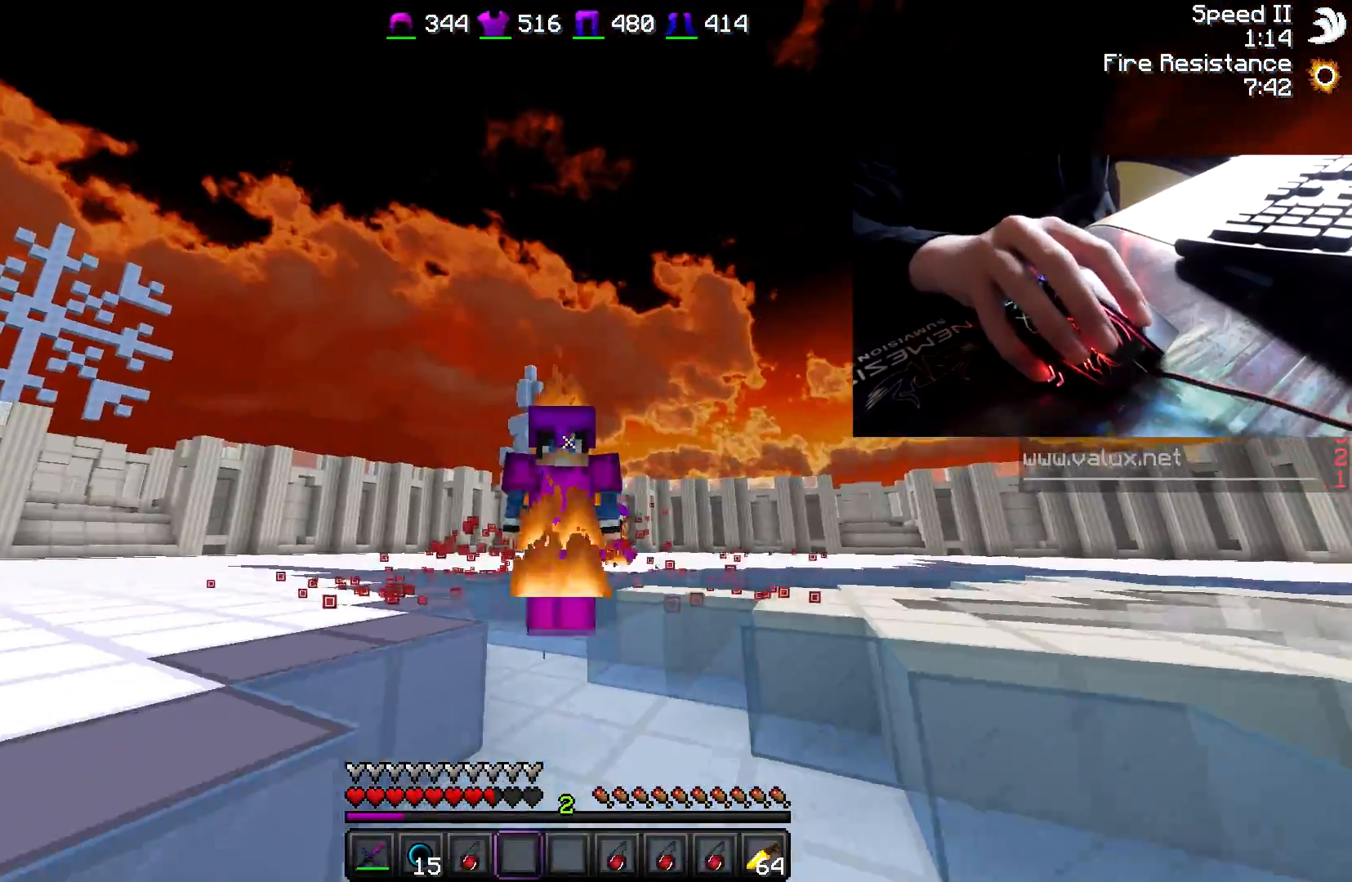
{"keys": ["w"], "mouse": [], "events": []}